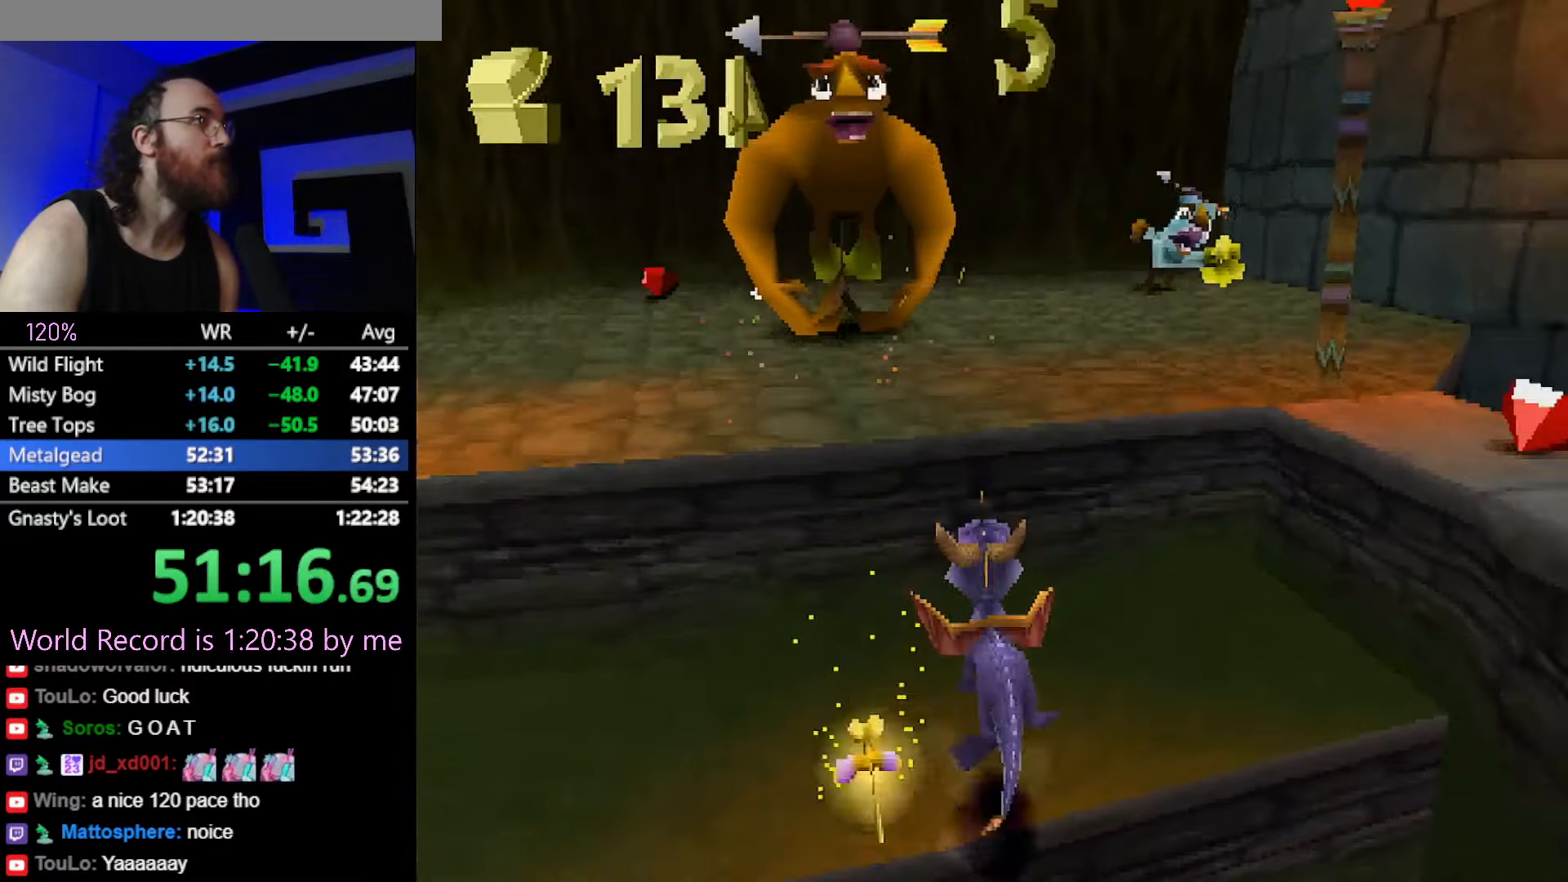
Gameplay with a controller (PlayStation layout); each line is a JSON object with the inputs held at the frame after it. "button_events" lists button changes between this image and that frame as [ms after this image, input, new state], when the widget could be followed in between (sticks are given only as held states). Not read: HOME L2 L3 R2 R3 left_stick.
{"buttons": ["CROSS"], "button_events": [[16, "CROSS", "up"], [166, "SQUARE", "down"], [300, "SQUARE", "up"], [500, "CROSS", "down"]]}
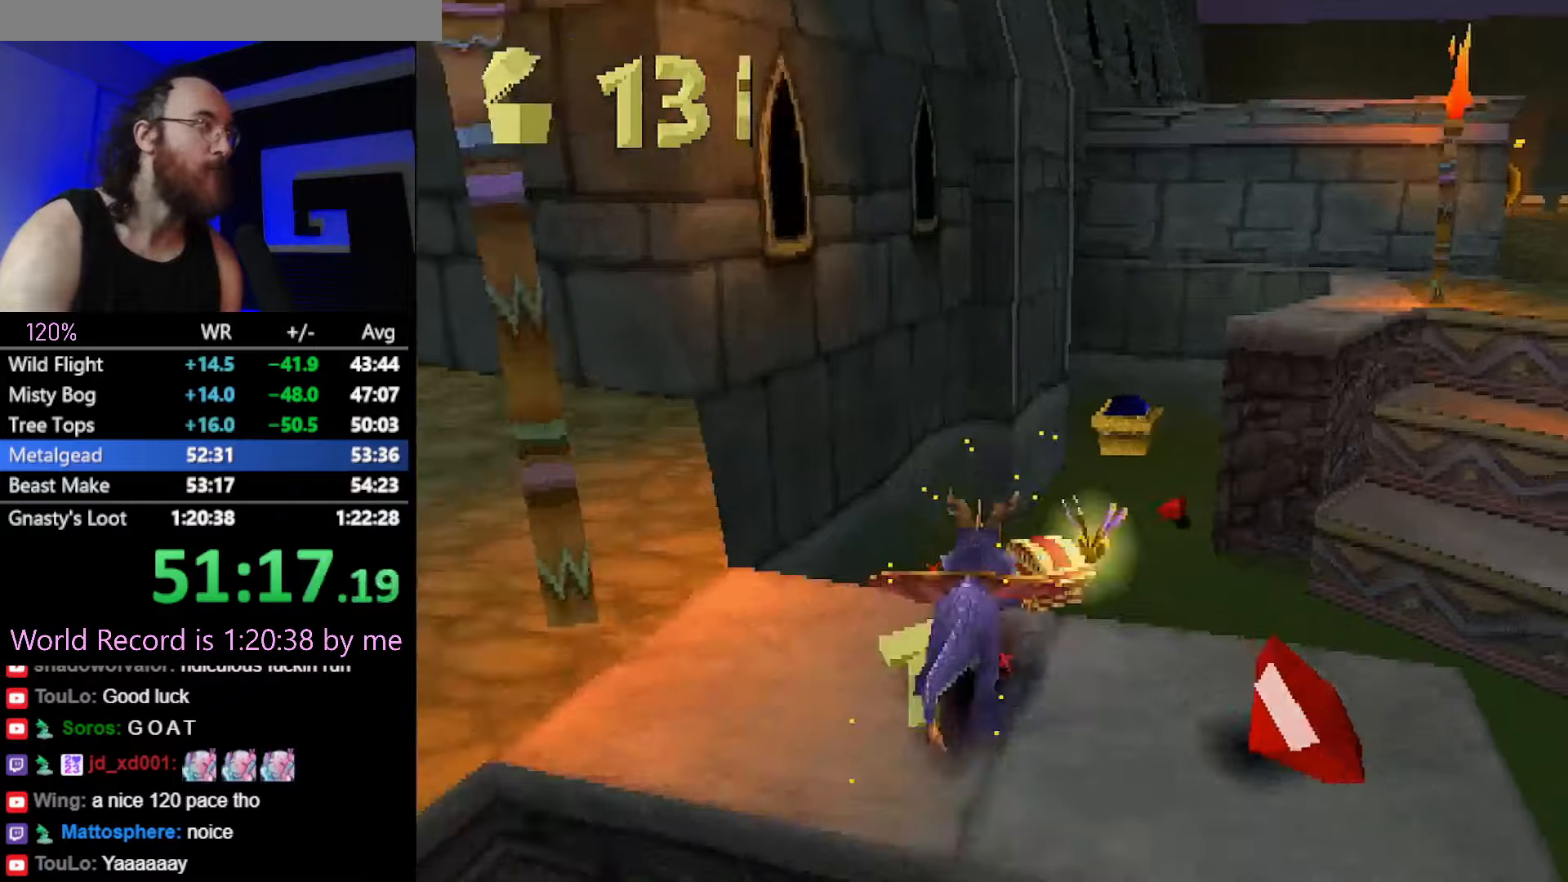
{"buttons": ["SQUARE"], "button_events": [[134, "CROSS", "up"], [201, "SQUARE", "down"]]}
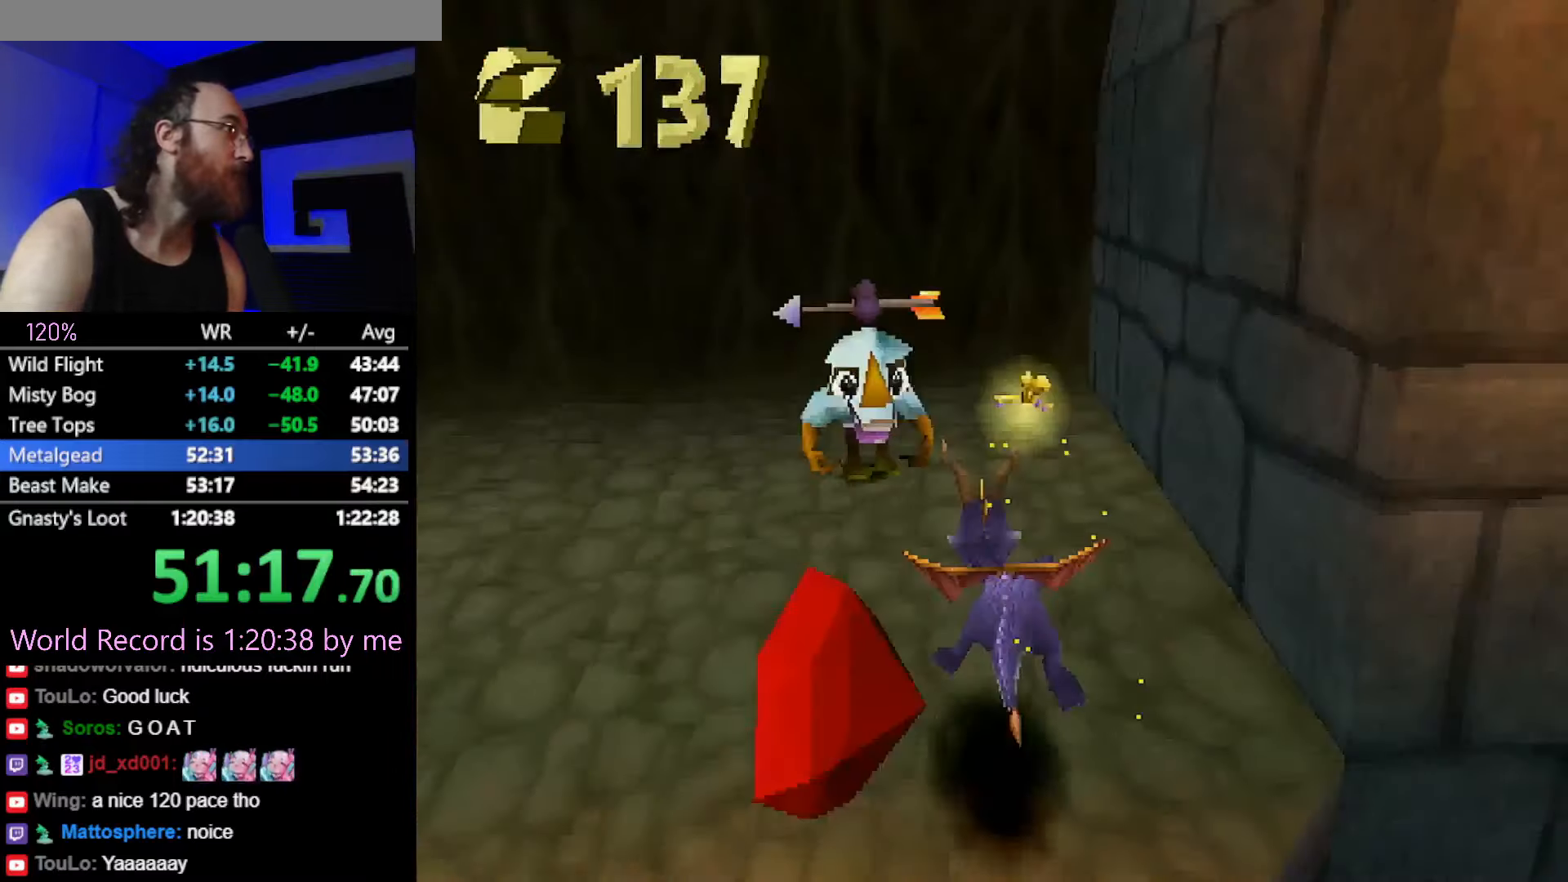
{"buttons": ["CIRCLE"], "button_events": [[267, "SQUARE", "up"], [417, "CIRCLE", "down"]]}
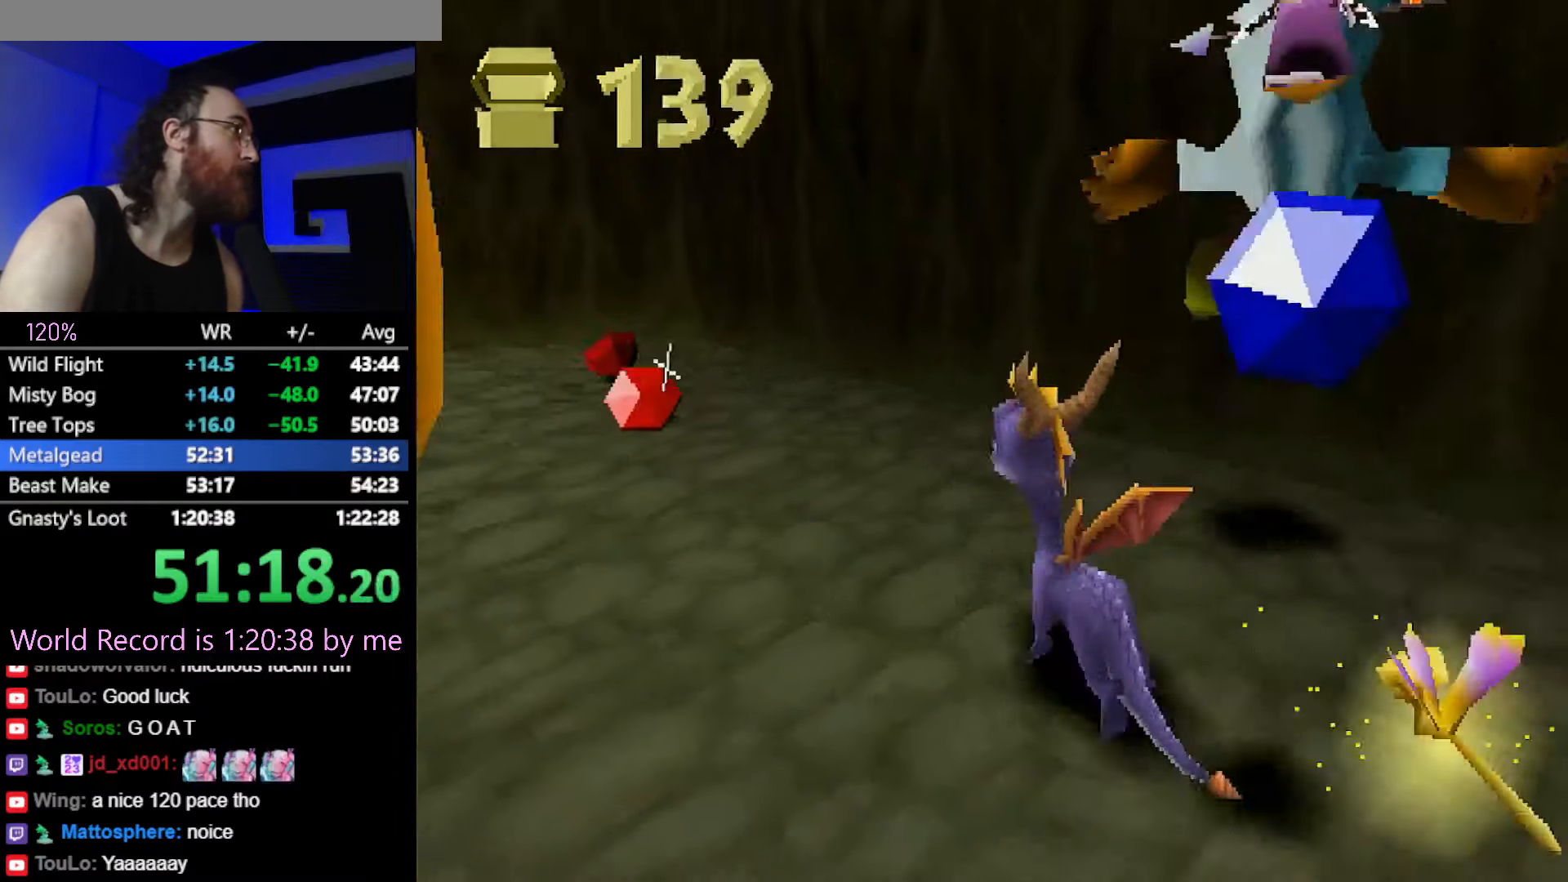
{"buttons": [], "button_events": [[17, "CIRCLE", "up"], [34, "SQUARE", "down"], [201, "SQUARE", "up"], [267, "CROSS", "down"], [351, "CROSS", "up"]]}
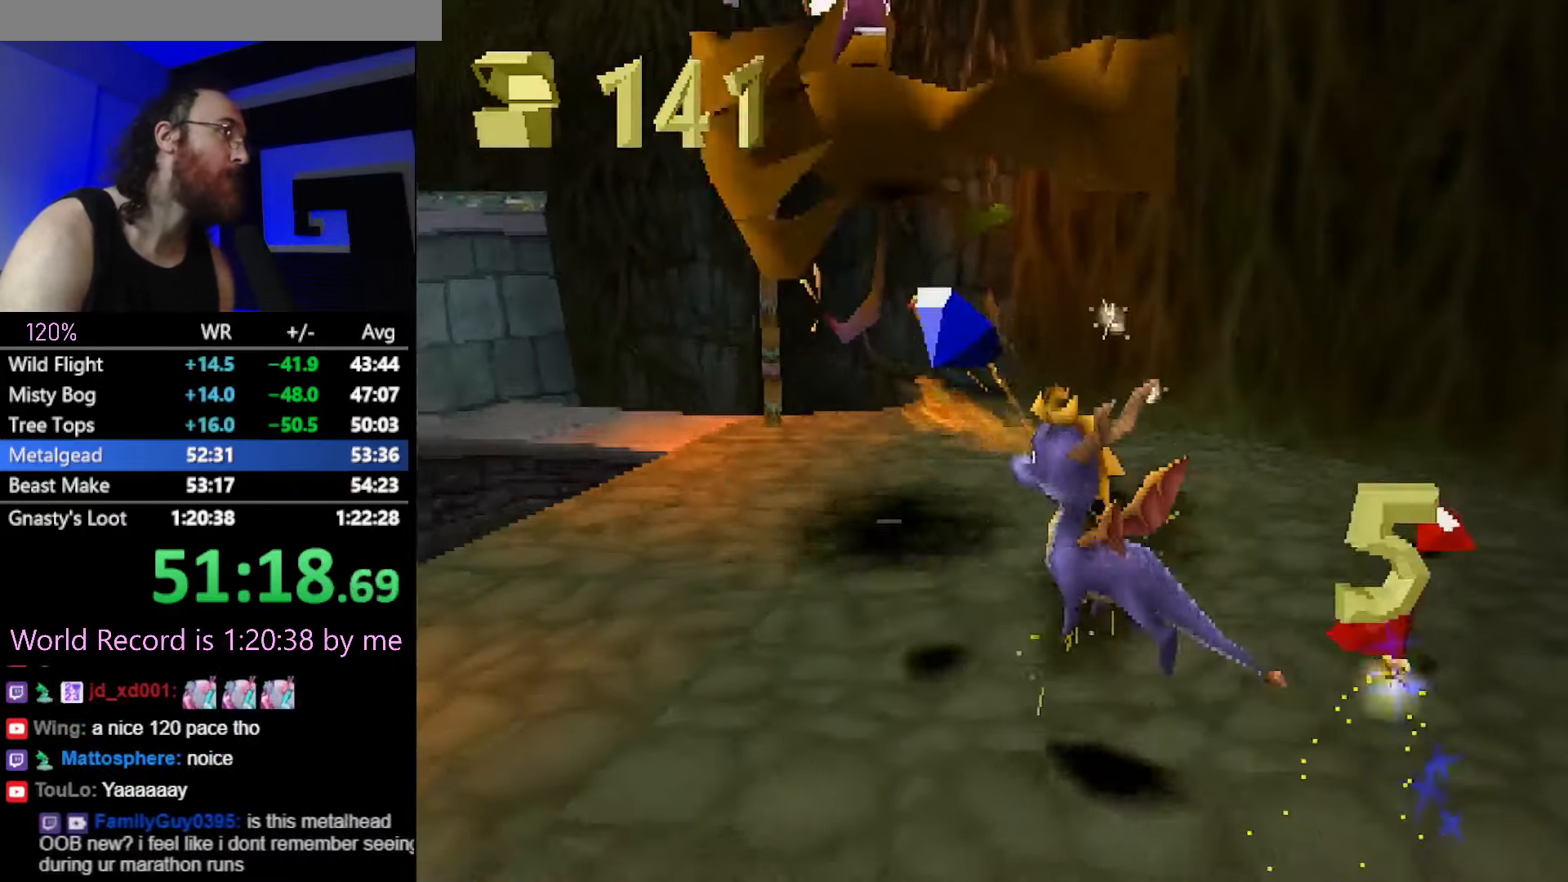
{"buttons": ["SQUARE"], "button_events": [[417, "SQUARE", "down"]]}
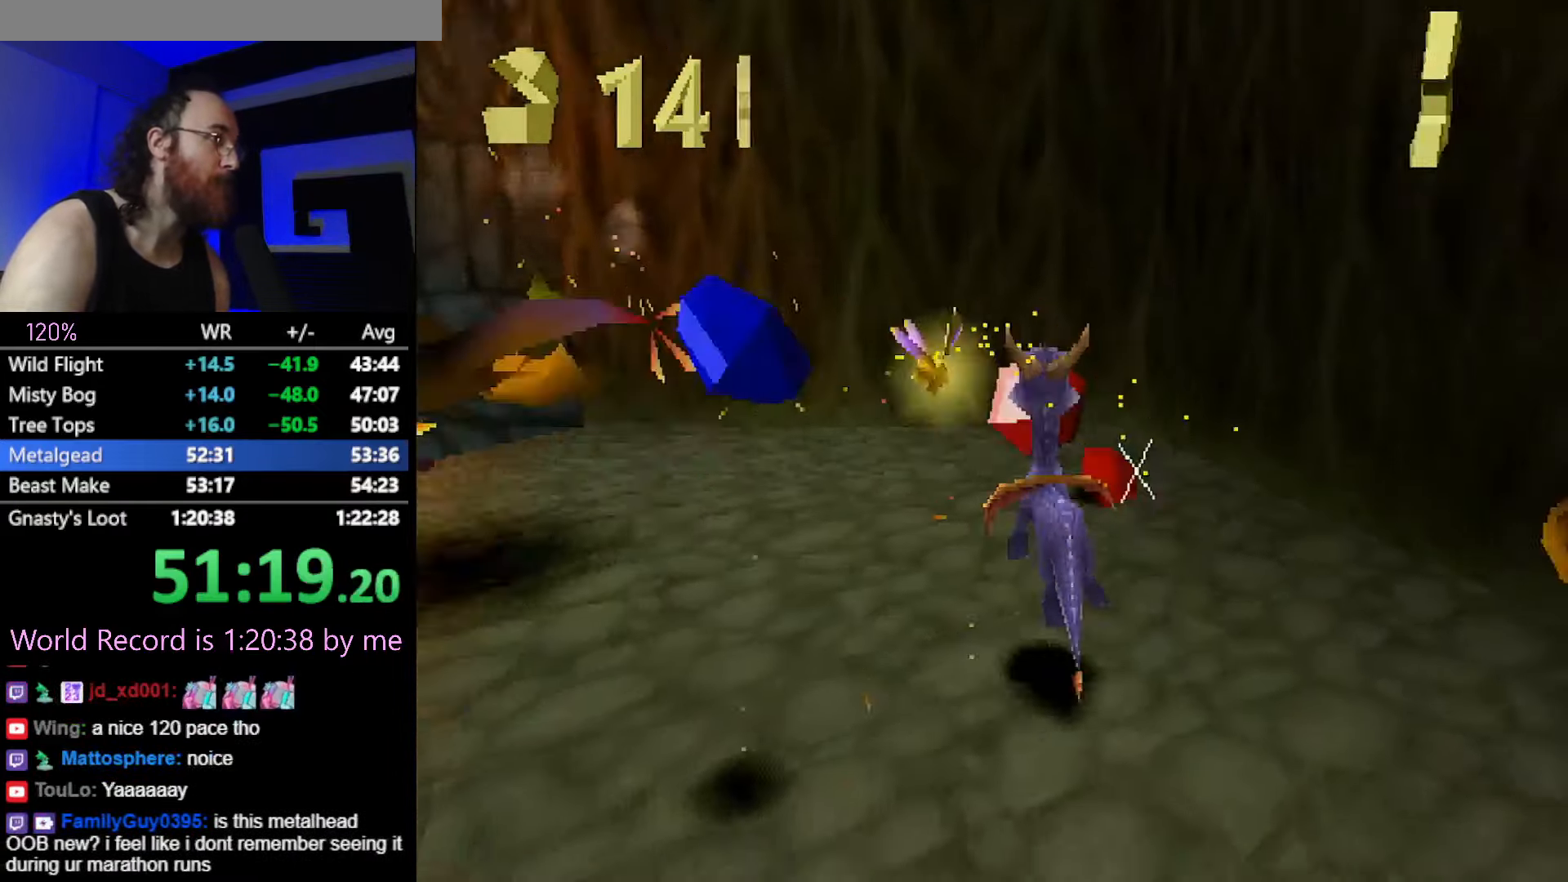
{"buttons": [], "button_events": [[100, "SQUARE", "up"], [234, "CROSS", "down"], [284, "CROSS", "up"]]}
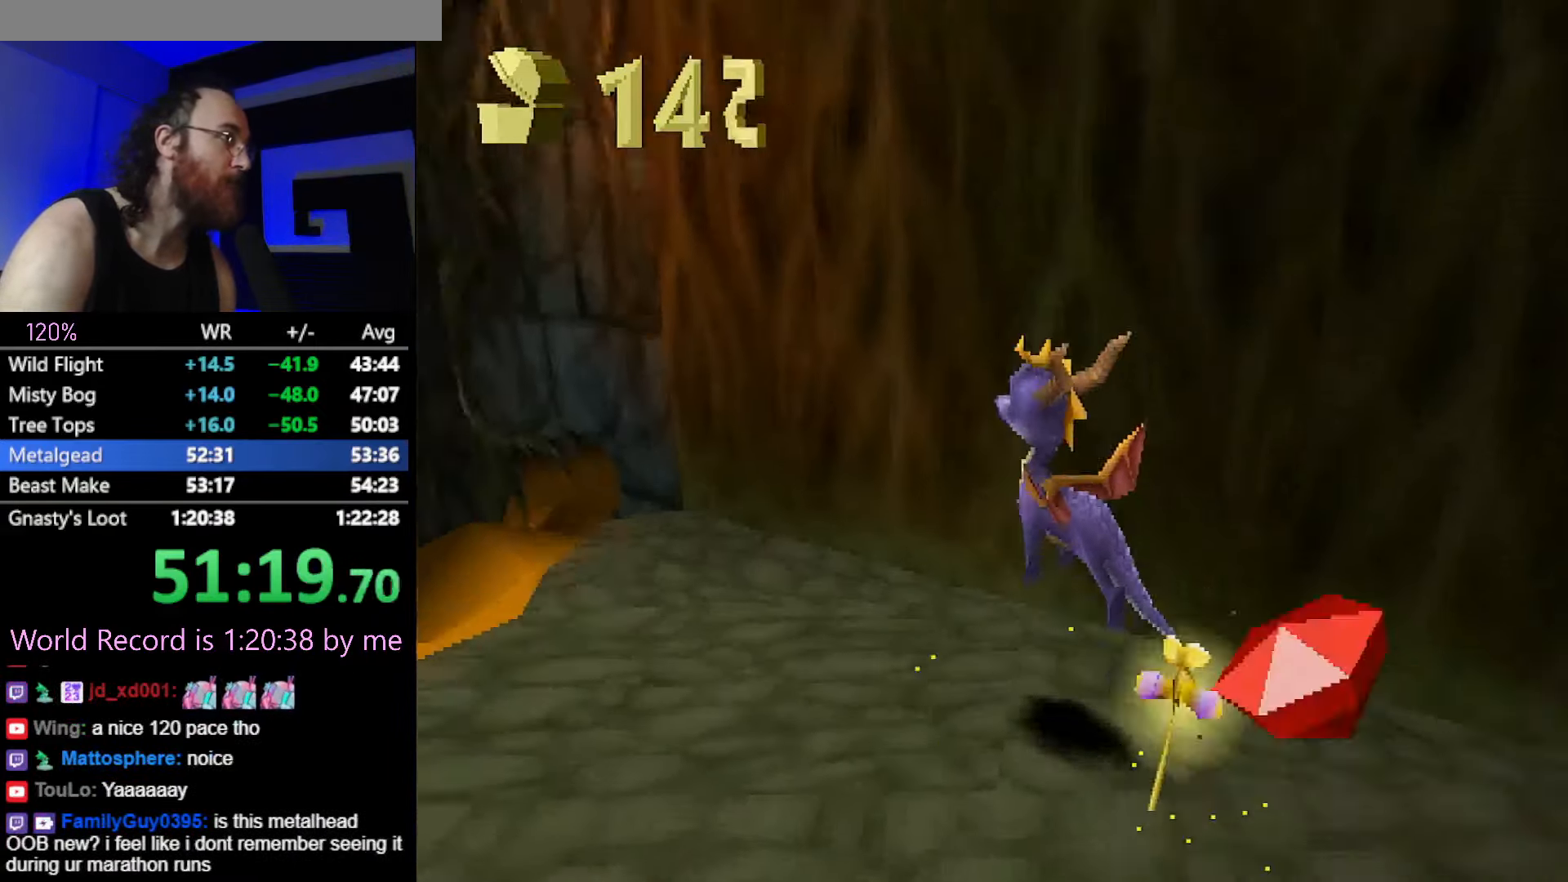
{"buttons": [], "button_events": []}
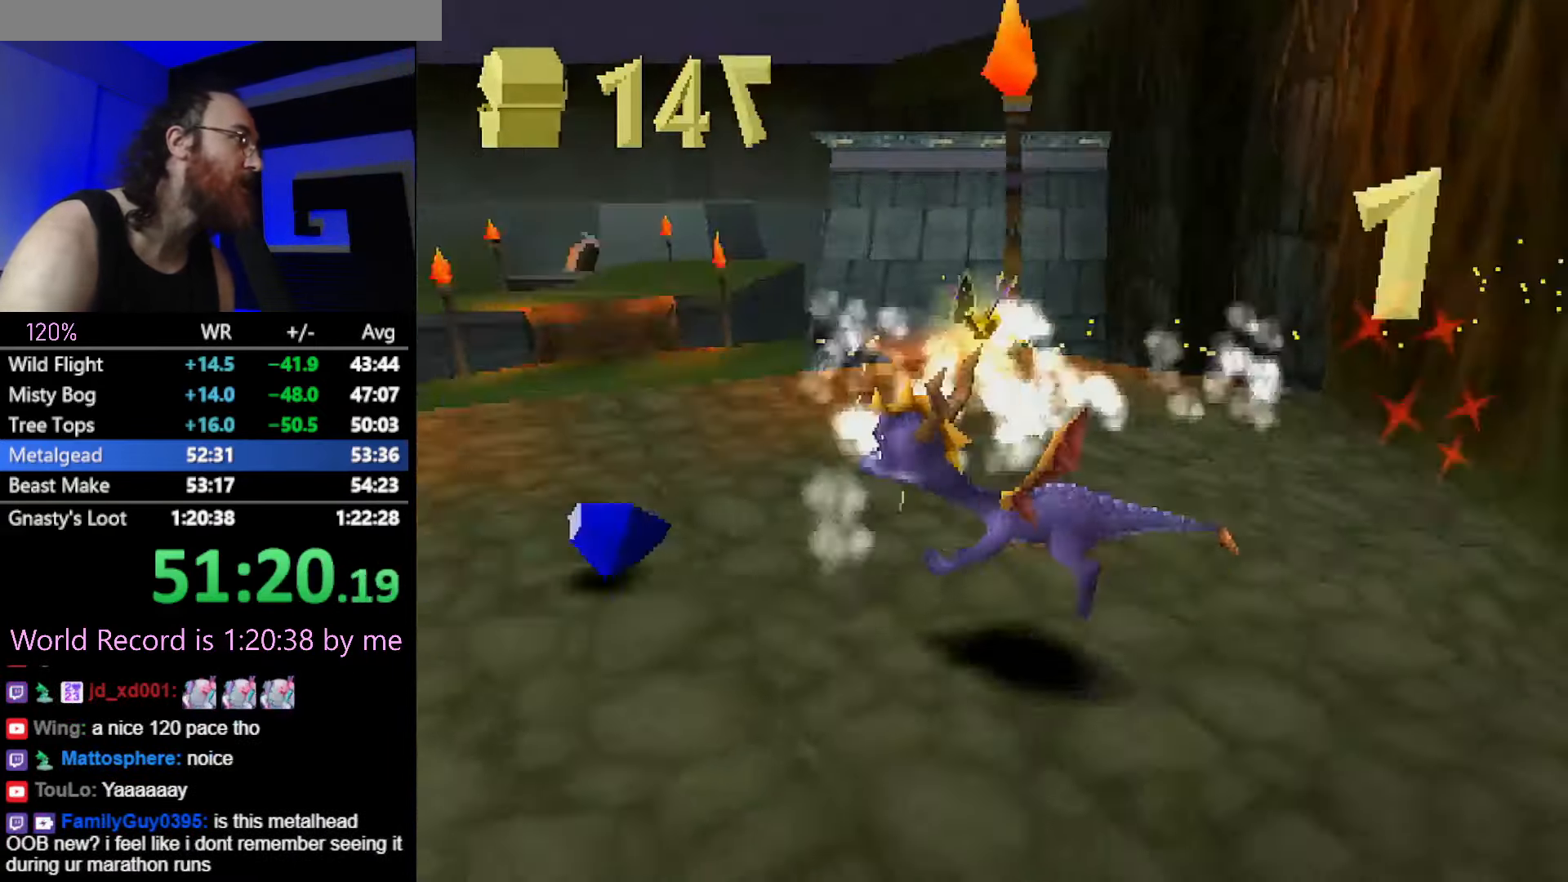
{"buttons": [], "button_events": [[117, "CROSS", "down"], [351, "CROSS", "up"]]}
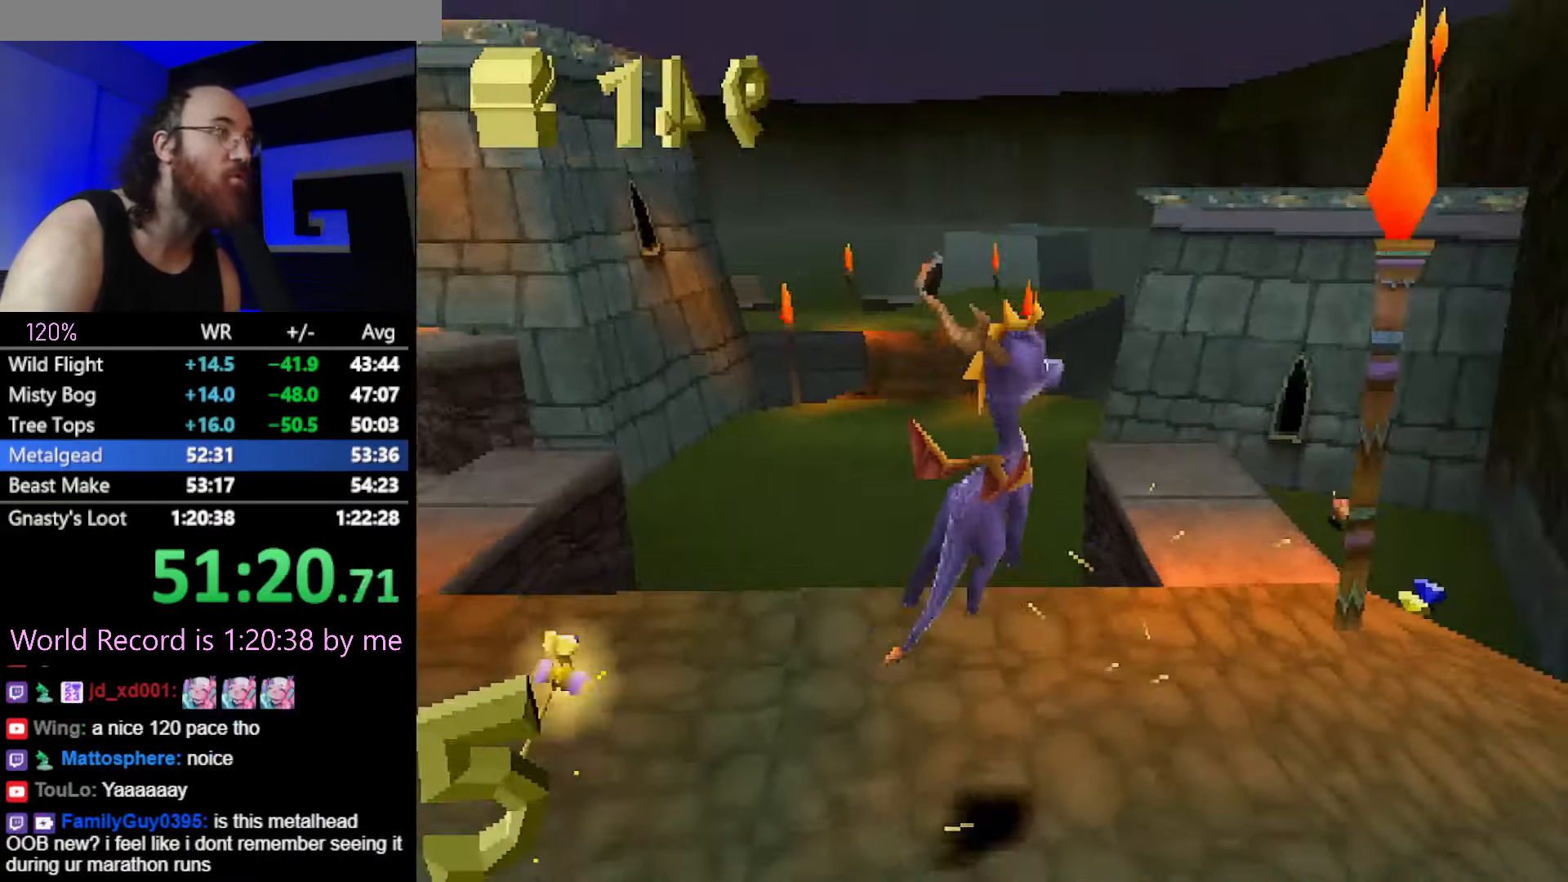
{"buttons": [], "button_events": [[33, "SQUARE", "down"], [100, "SQUARE", "up"]]}
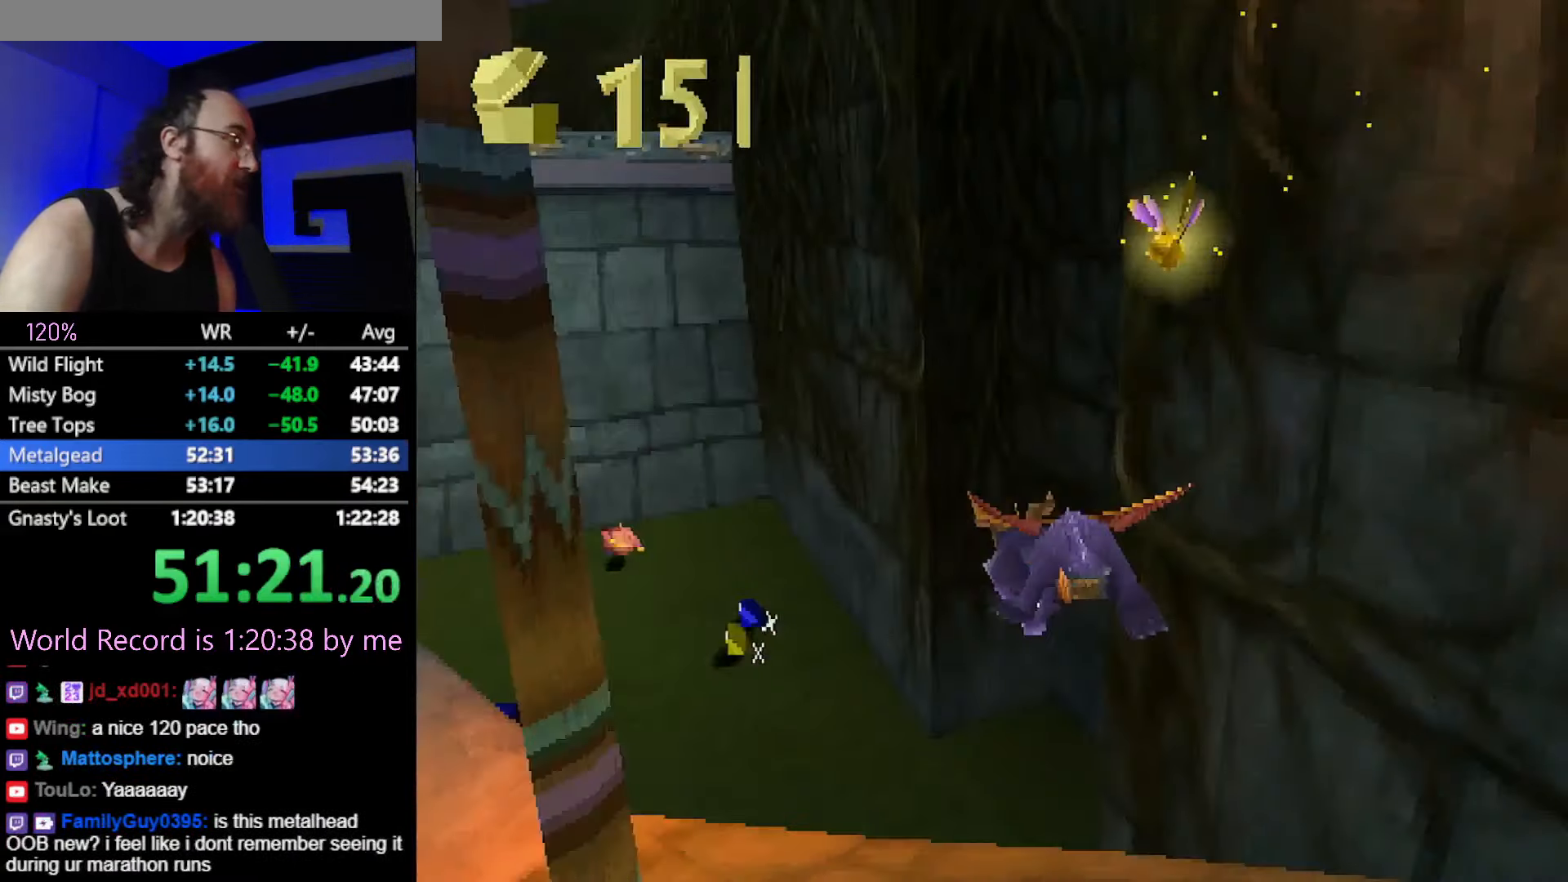
{"buttons": [], "button_events": [[384, "SQUARE", "down"], [434, "SQUARE", "up"]]}
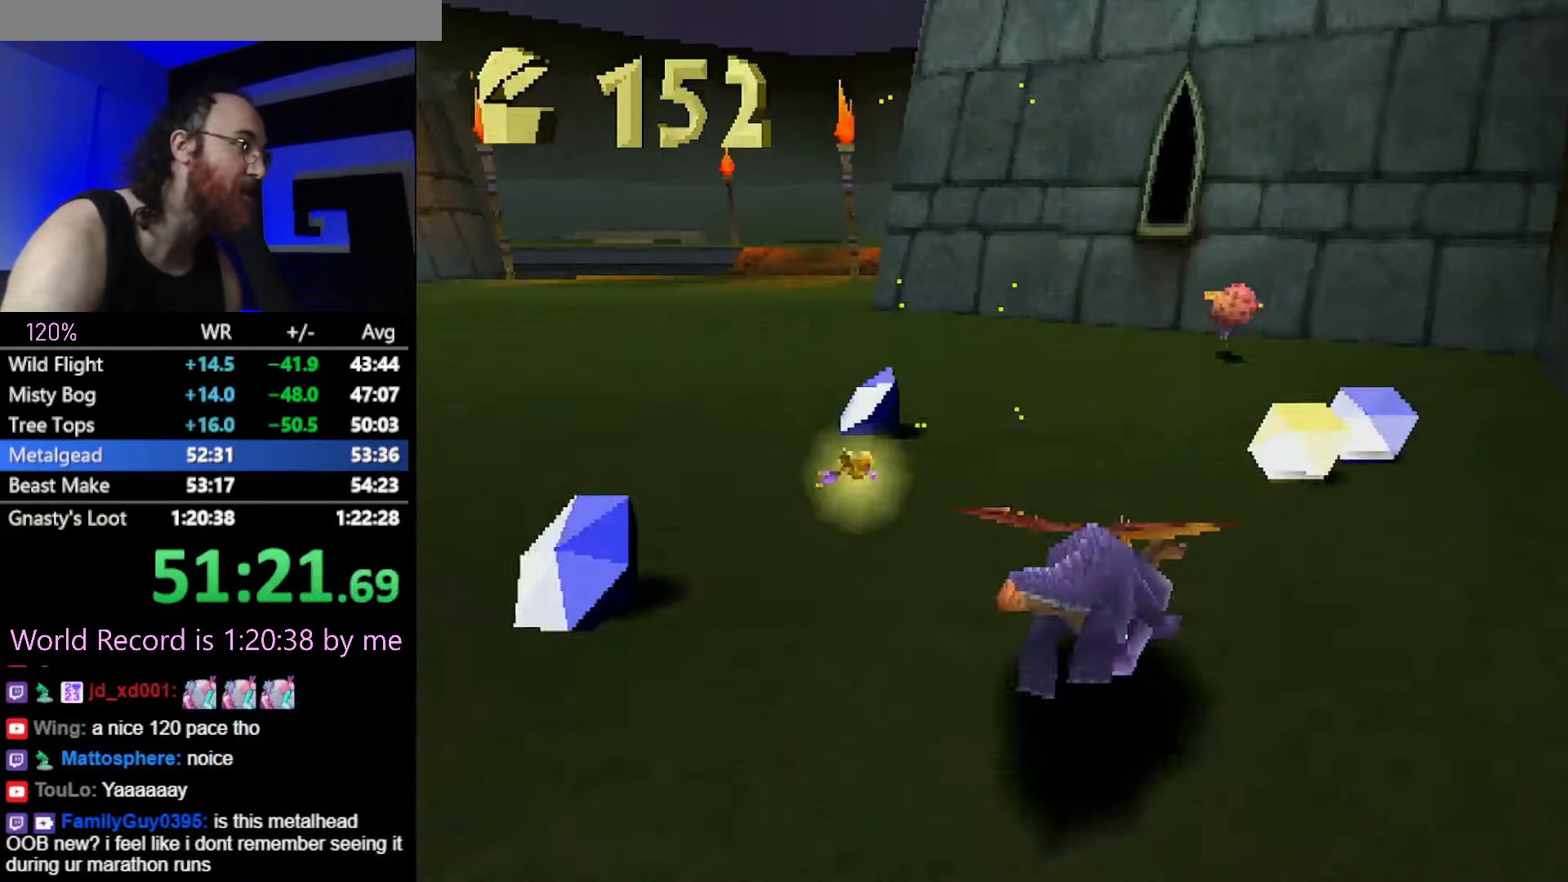
{"buttons": ["CROSS"], "button_events": [[500, "CROSS", "down"]]}
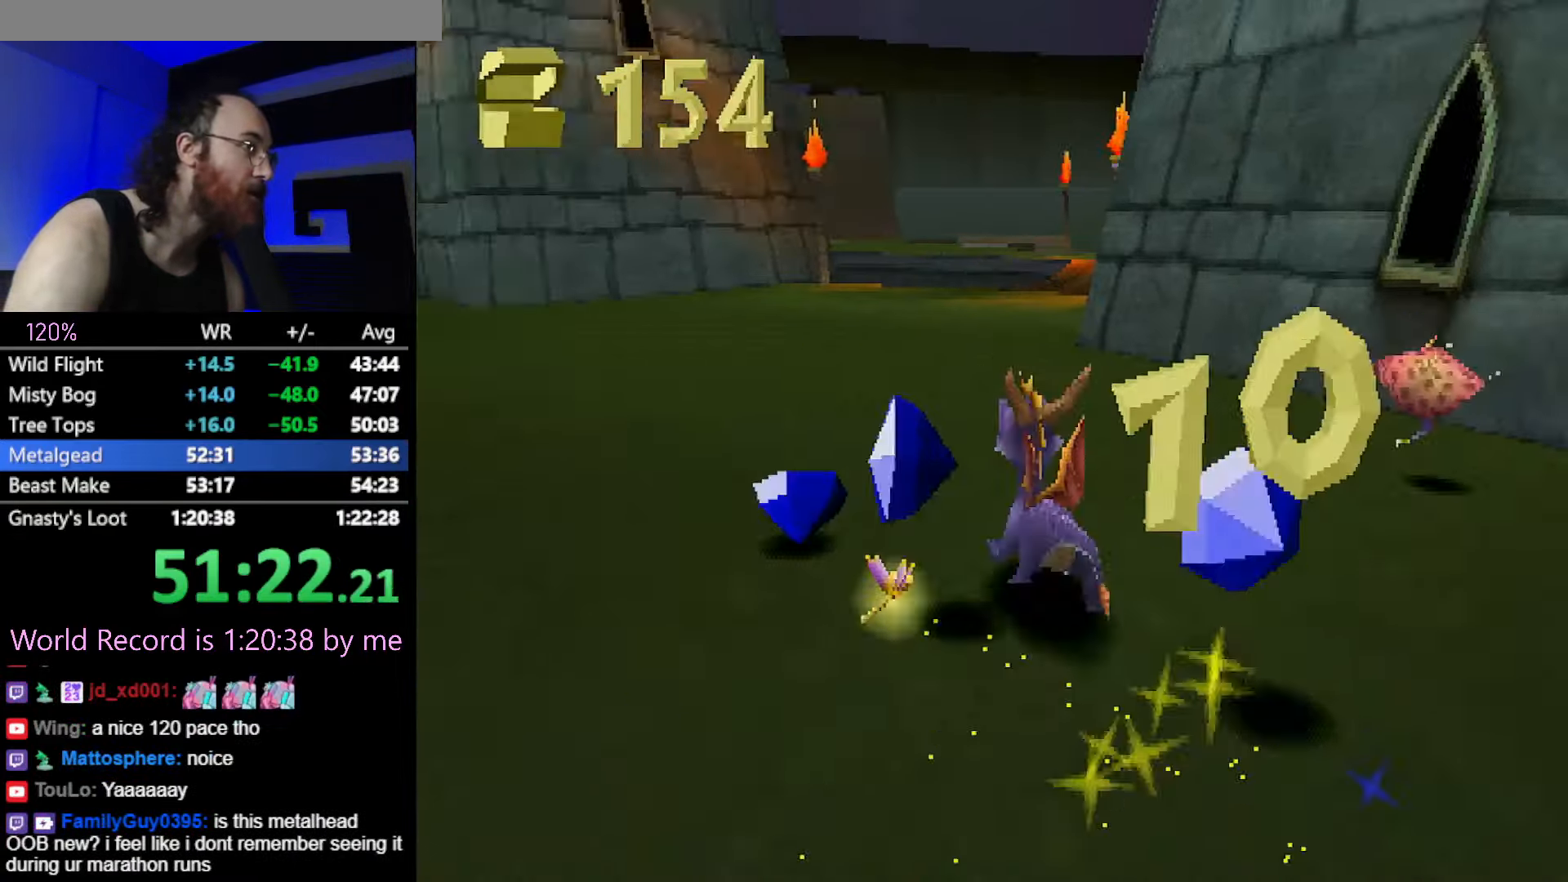
{"buttons": ["SQUARE"], "button_events": [[66, "CROSS", "up"], [66, "SQUARE", "down"], [300, "CROSS", "down"], [400, "CROSS", "up"]]}
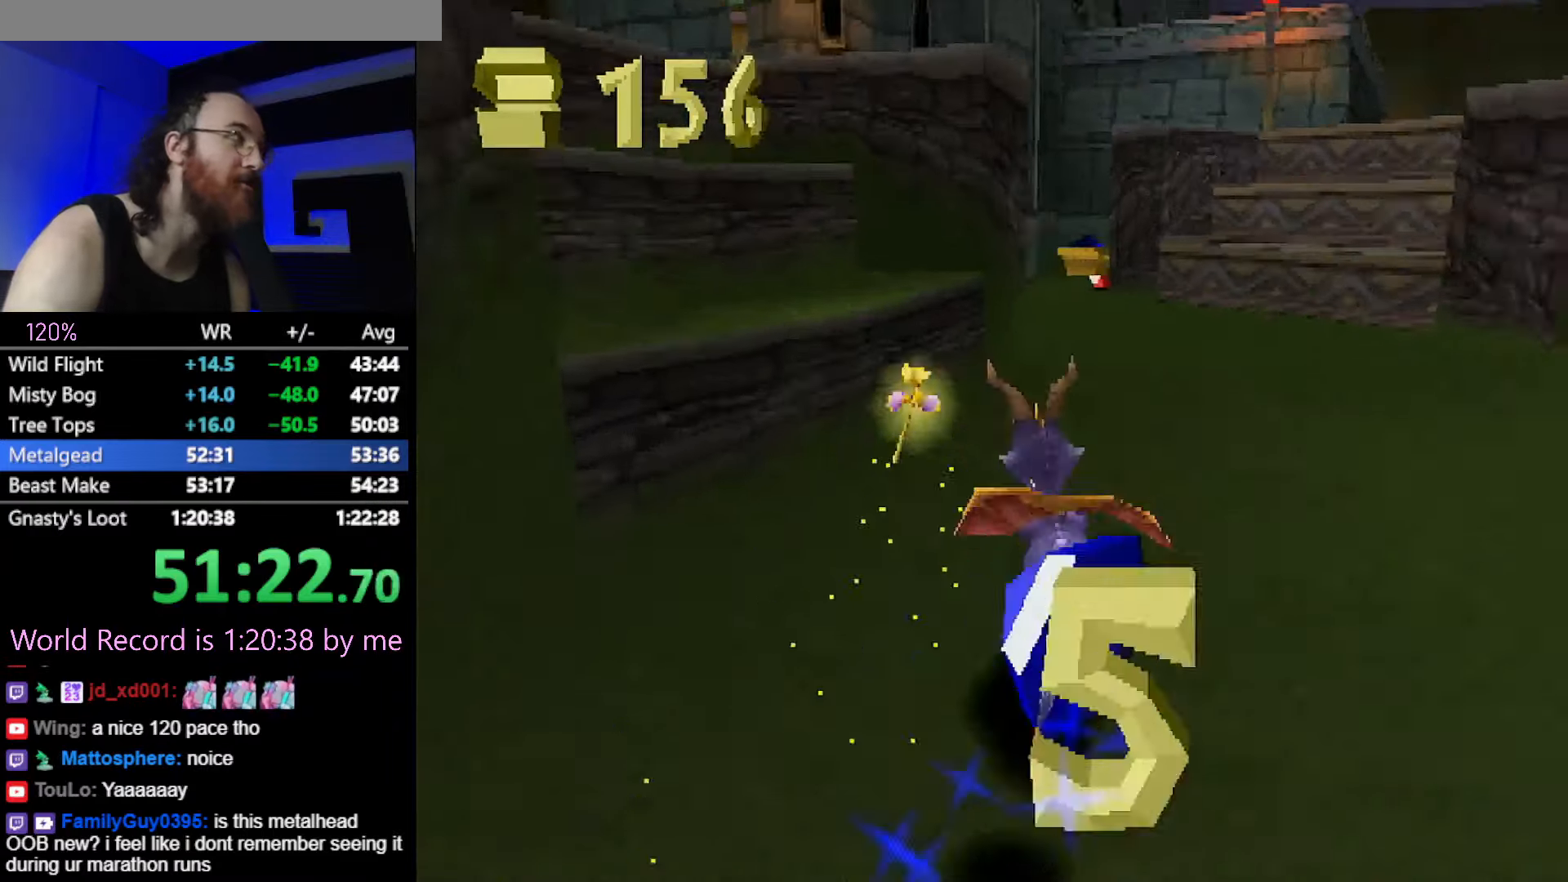
{"buttons": ["SQUARE"], "button_events": []}
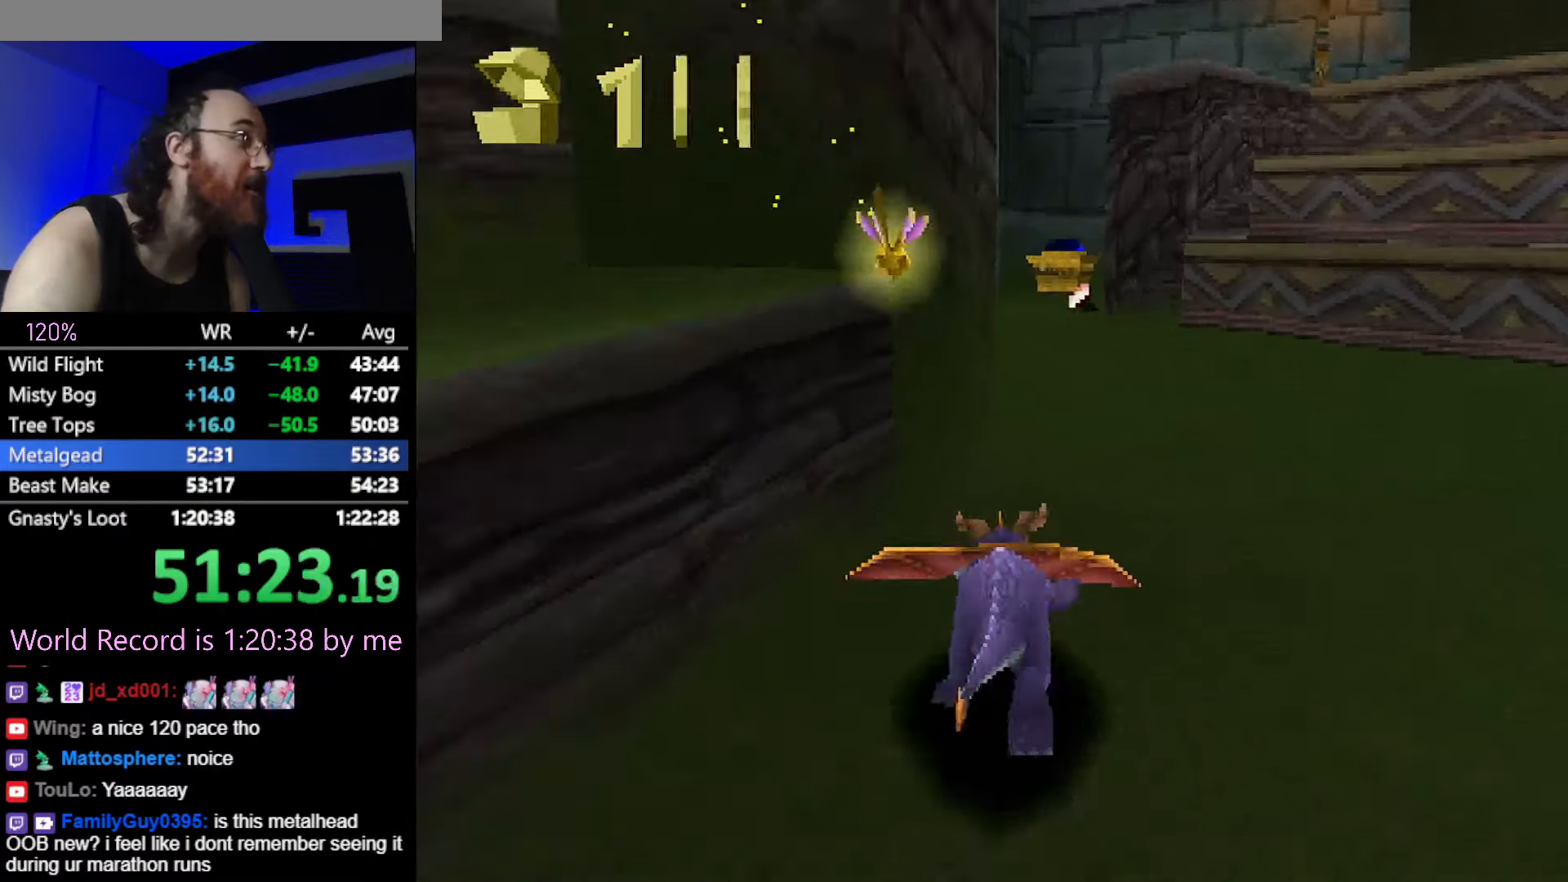
{"buttons": ["SQUARE"], "button_events": [[433, "SQUARE", "up"], [500, "SQUARE", "down"]]}
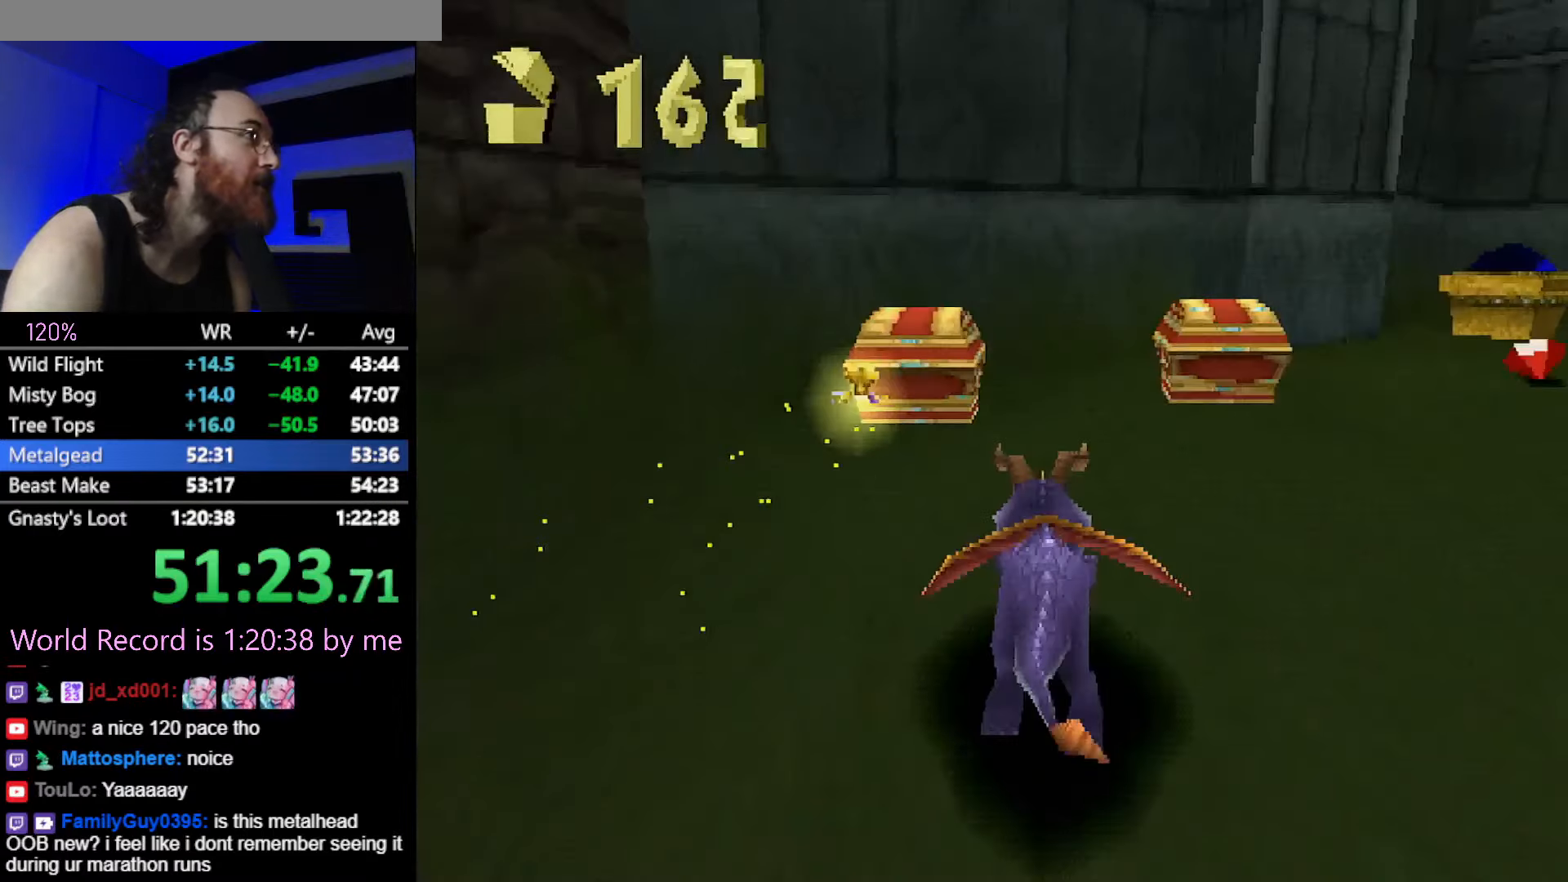
{"buttons": ["SQUARE"], "button_events": [[217, "SQUARE", "up"], [284, "CROSS", "down"], [417, "CROSS", "up"], [417, "SQUARE", "down"]]}
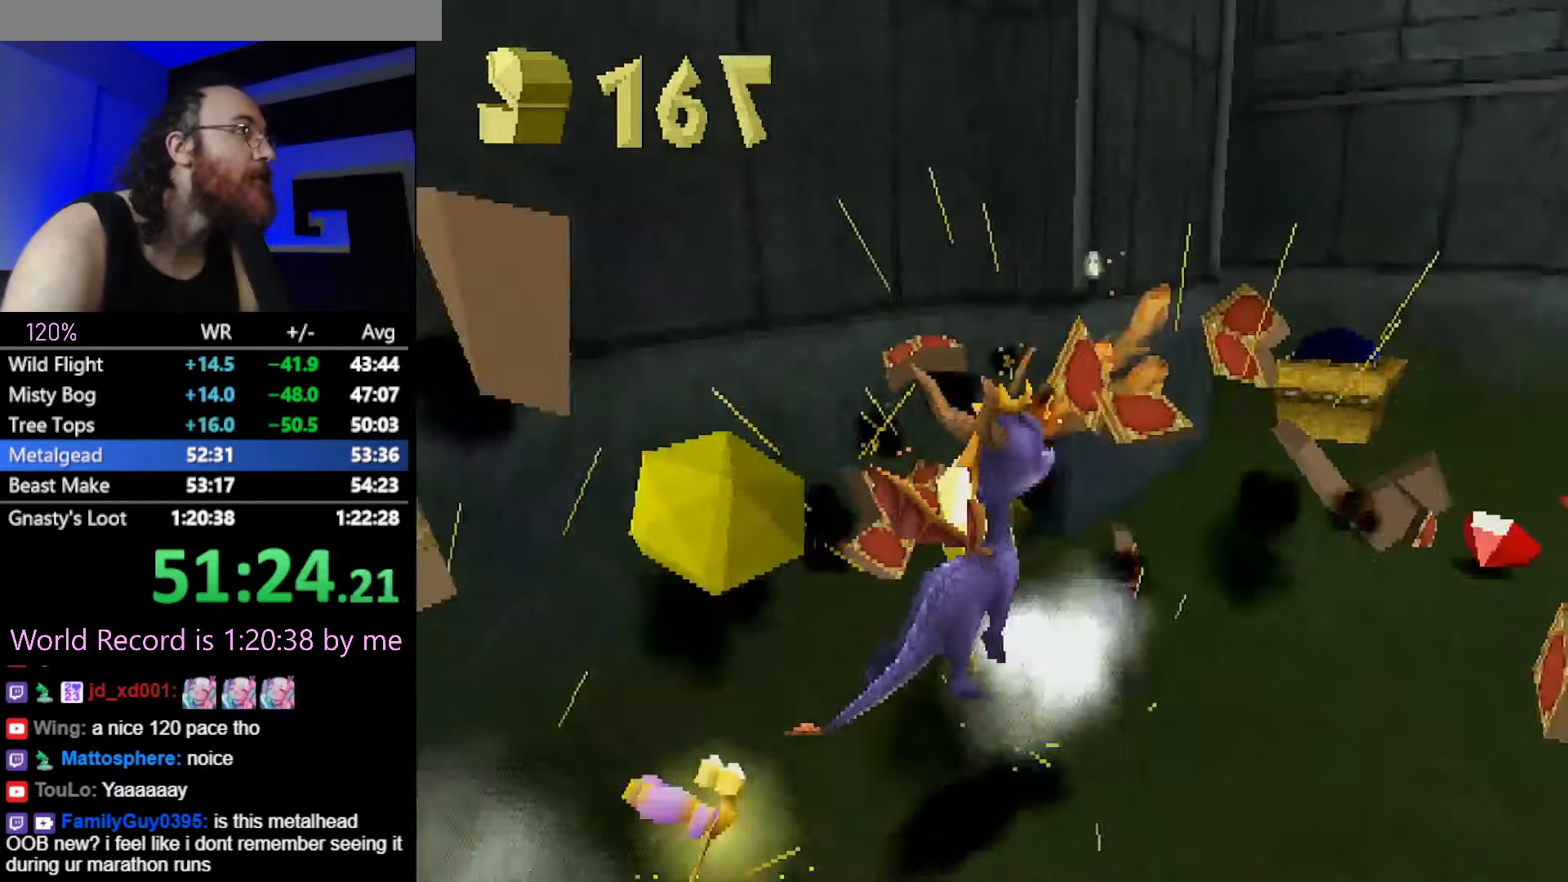
{"buttons": [], "button_events": [[500, "SQUARE", "up"]]}
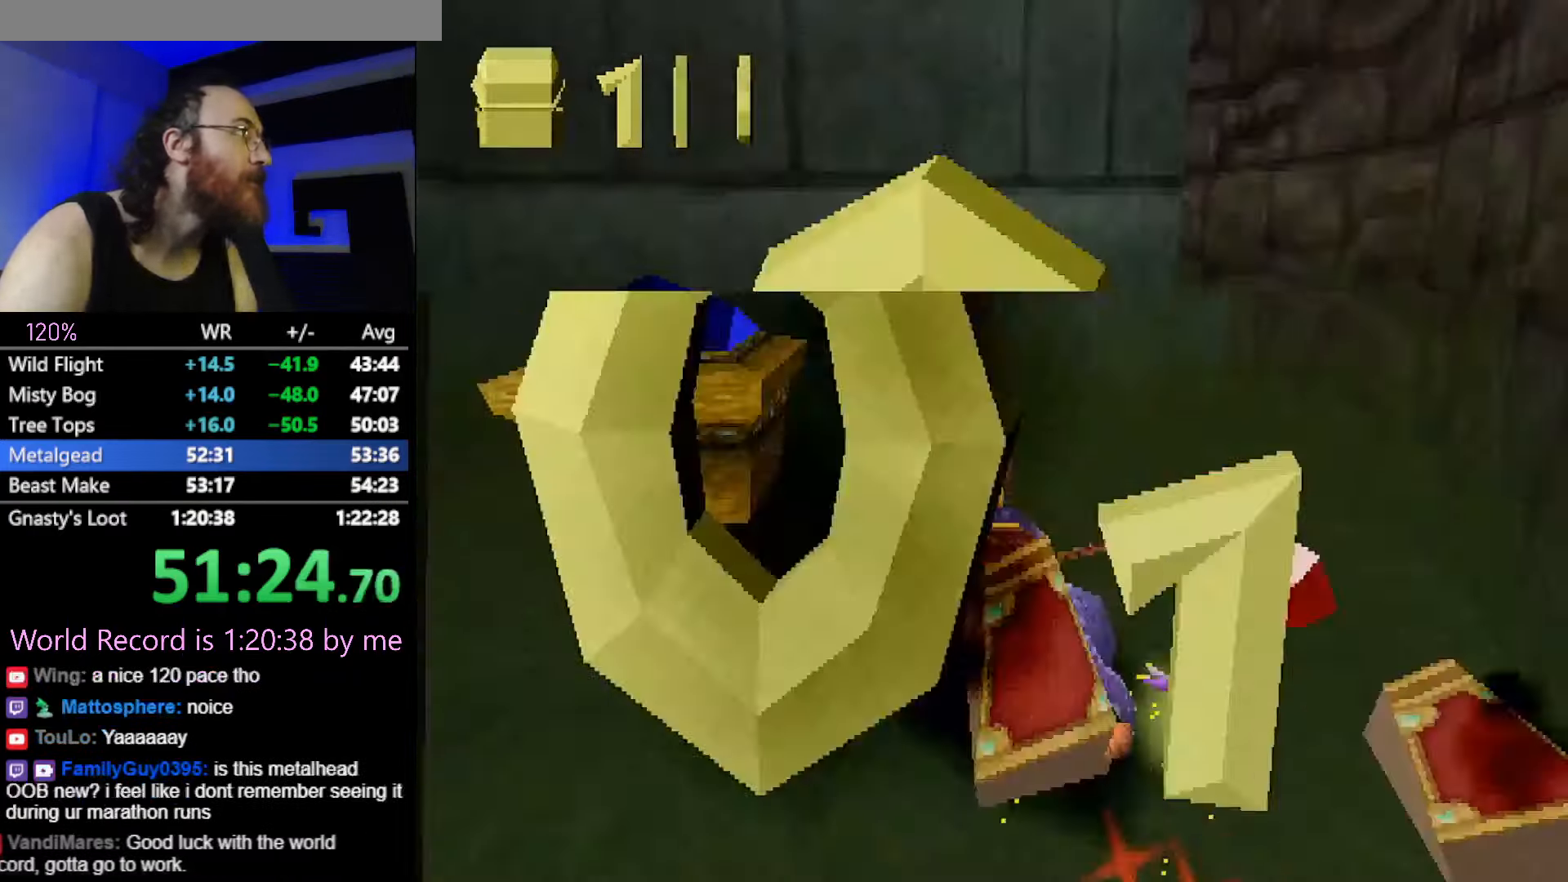
{"buttons": [], "button_events": [[67, "CROSS", "down"], [100, "CIRCLE", "down"], [117, "CROSS", "up"], [167, "CIRCLE", "up"]]}
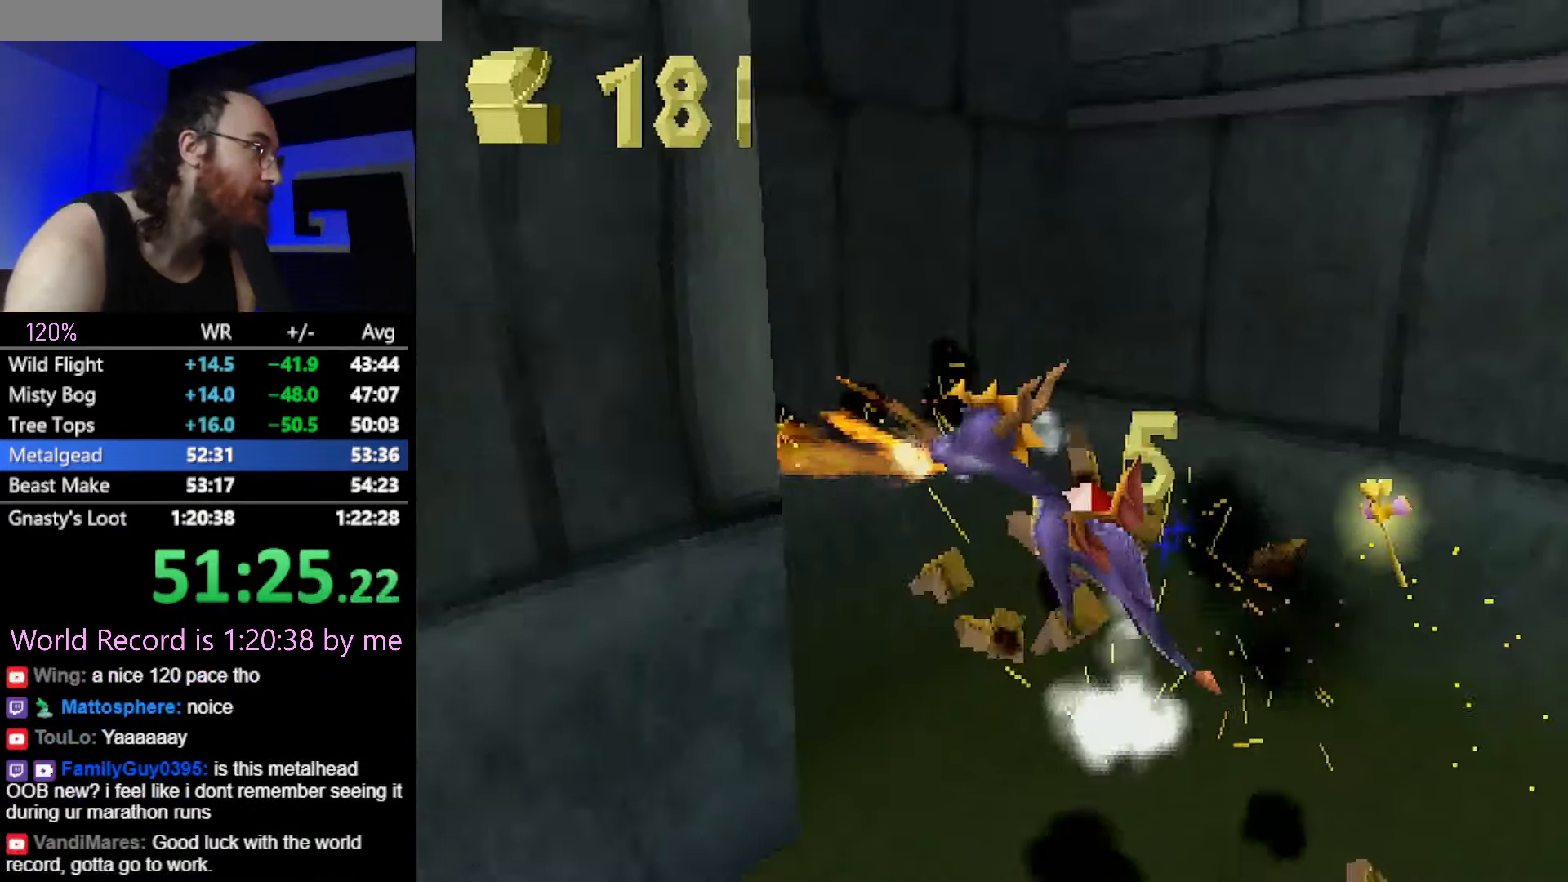
{"buttons": [], "button_events": [[150, "SQUARE", "down"], [467, "SQUARE", "up"]]}
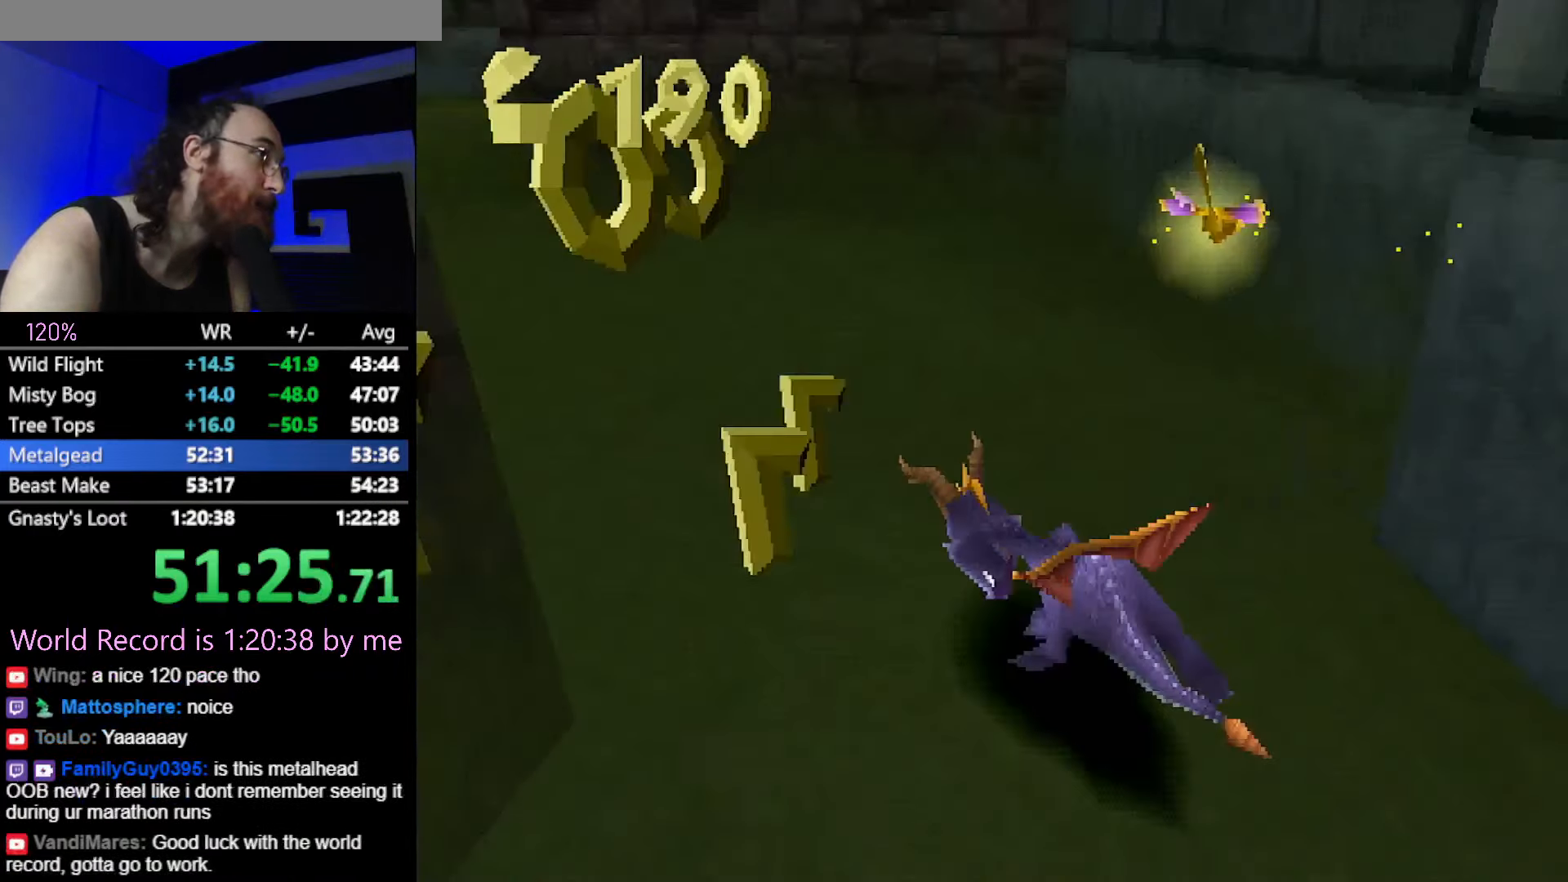
{"buttons": ["SQUARE"], "button_events": [[17, "CROSS", "down"], [284, "CROSS", "up"], [334, "SQUARE", "down"]]}
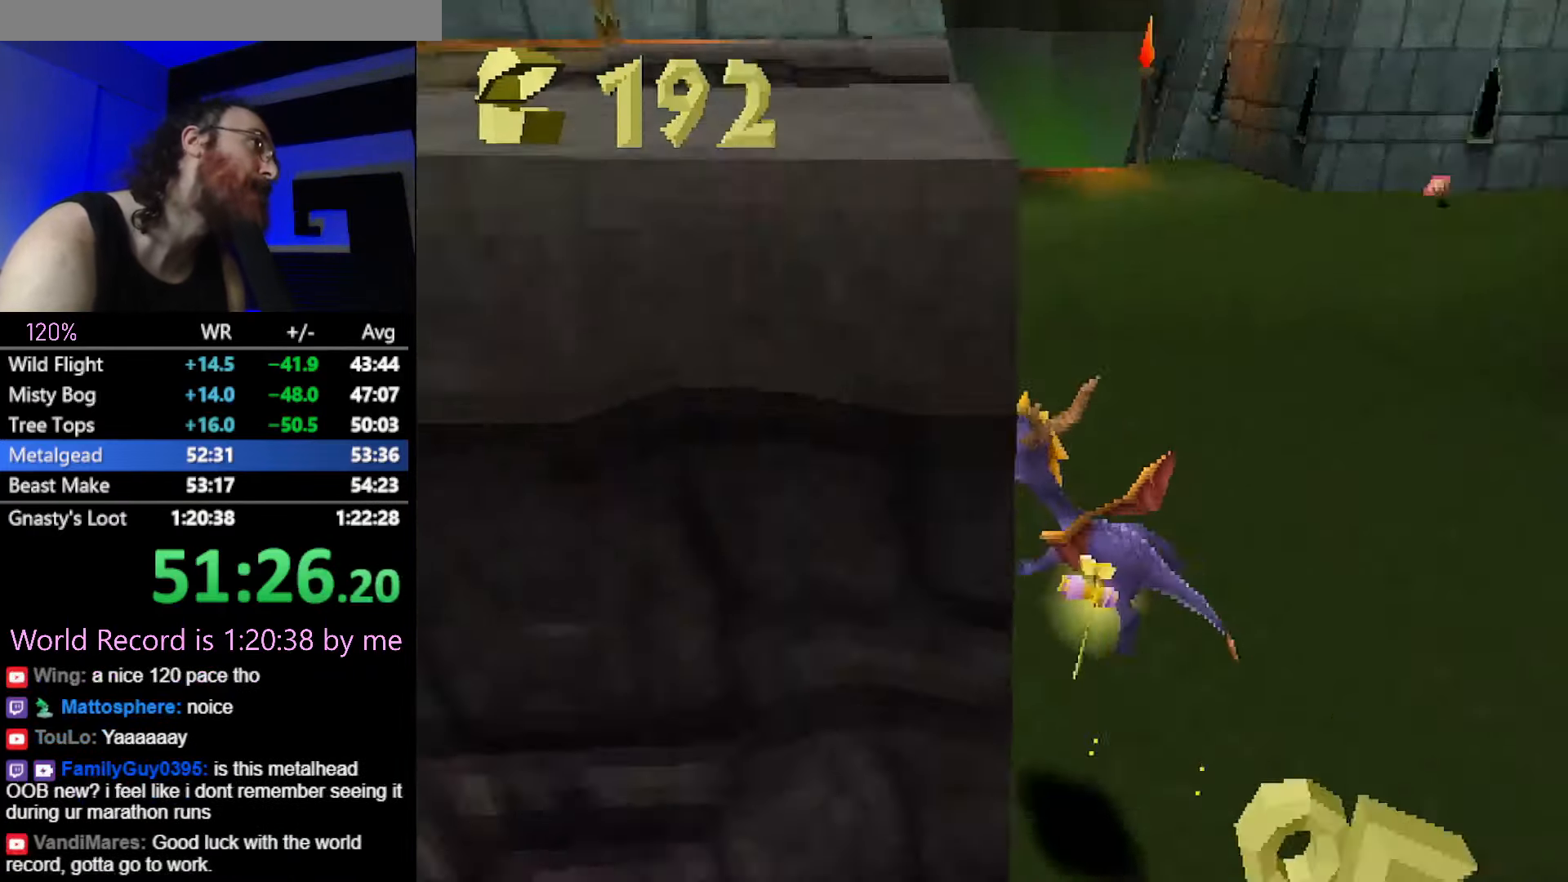
{"buttons": ["SQUARE"], "button_events": [[50, "SQUARE", "up"], [150, "CROSS", "down"], [383, "CROSS", "up"], [417, "SQUARE", "down"]]}
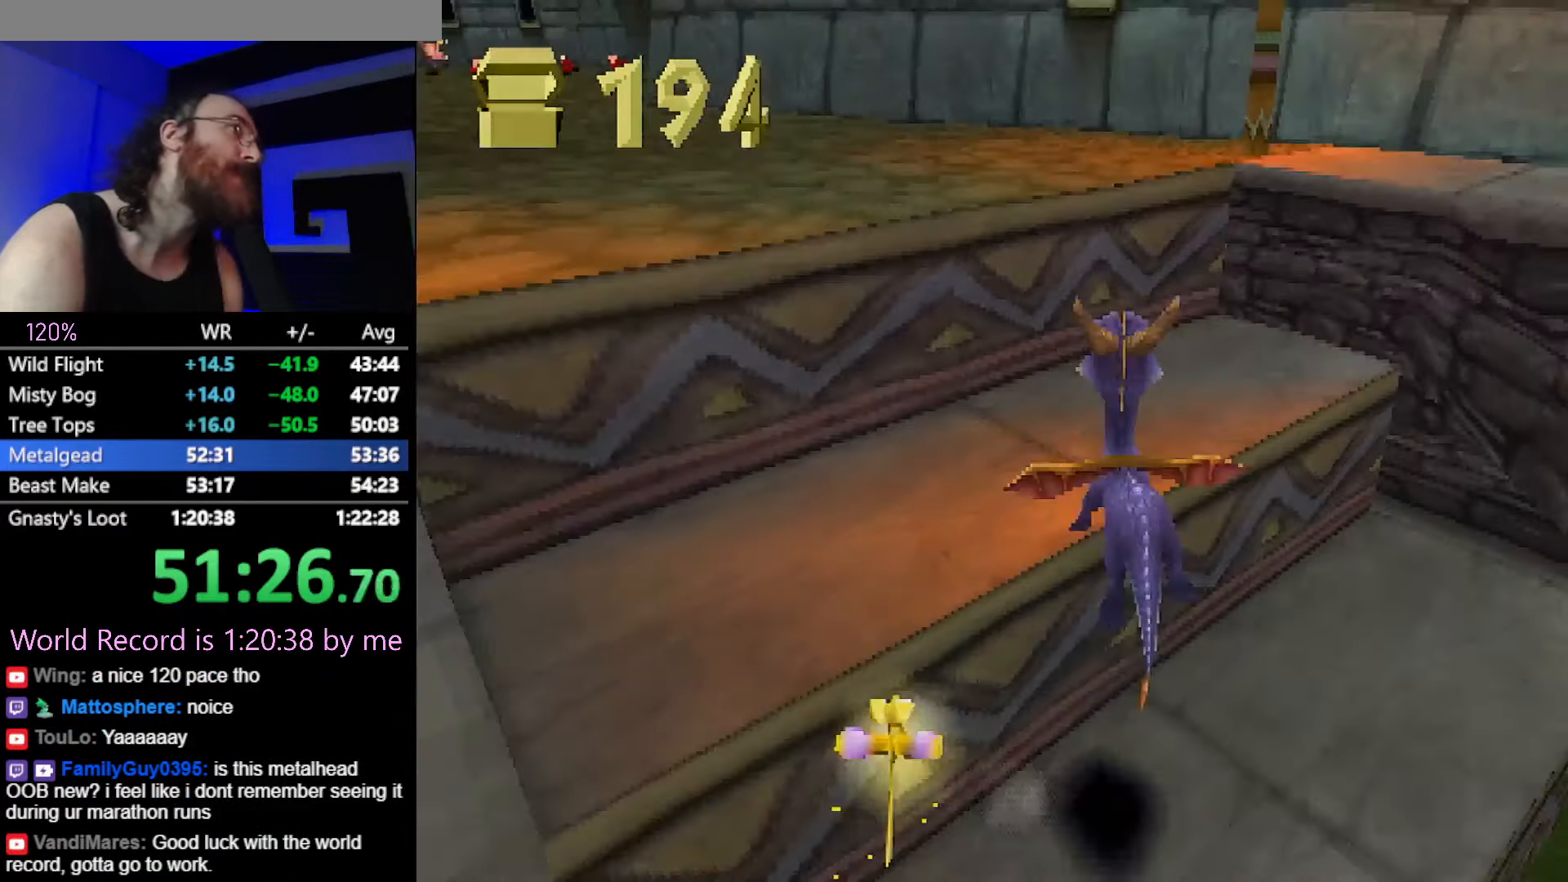
{"buttons": ["SQUARE"], "button_events": [[67, "SQUARE", "up"], [150, "CROSS", "down"], [384, "CROSS", "up"], [417, "SQUARE", "down"]]}
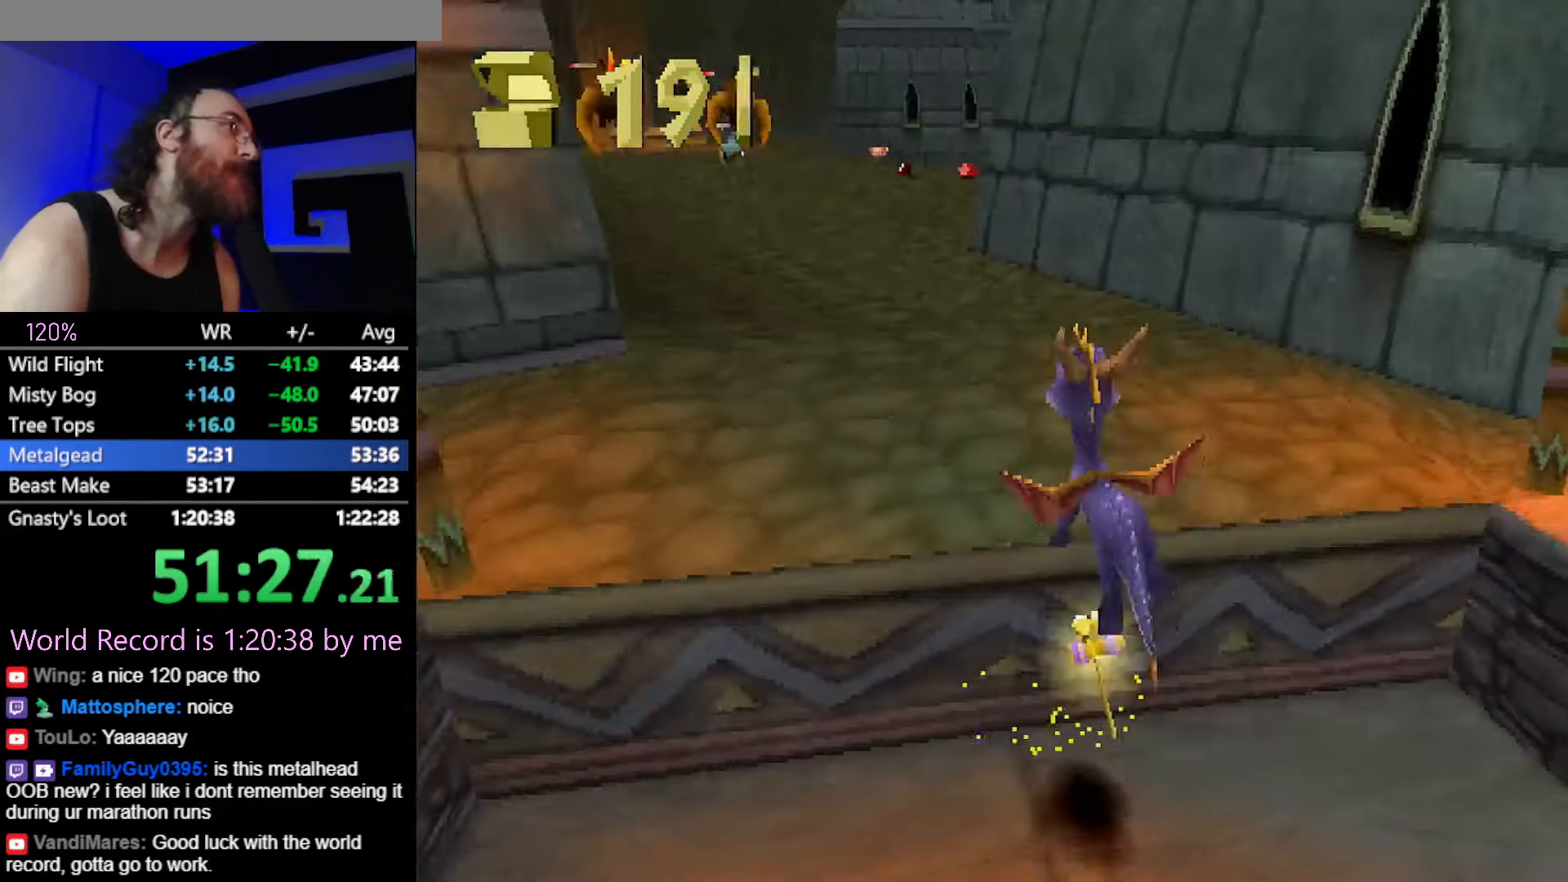
{"buttons": ["CROSS", "SQUARE"], "button_events": [[434, "CROSS", "down"]]}